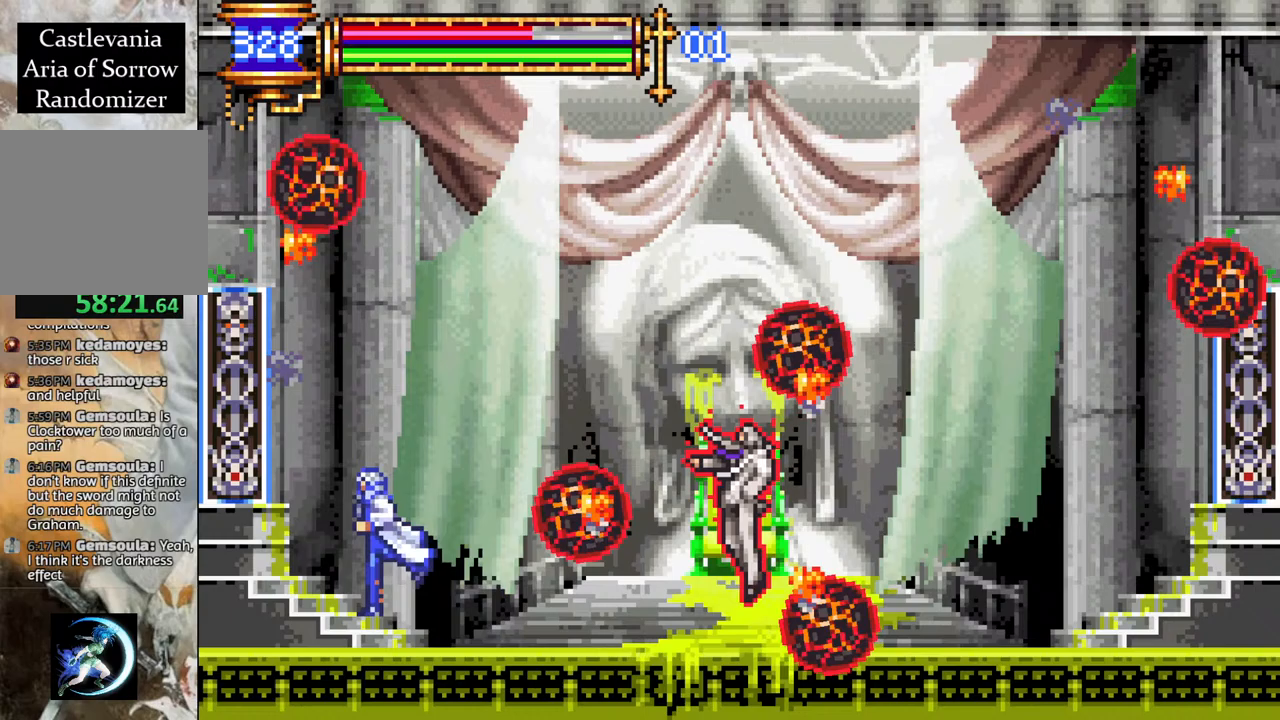
Gameplay with a controller (PlayStation layout); each line is a JSON object with the inputs held at the frame after it. "events" lists button and stick changes between this image and that frame as [ms after this image, input, new state], when the widget could be followed in between.
{"buttons": ["CROSS", "DPAD_RIGHT"], "left_stick": "center", "right_stick": "center", "events": [[133, "DPAD_LEFT", "up"], [167, "DPAD_RIGHT", "down"], [283, "DPAD_RIGHT", "up"], [433, "DPAD_RIGHT", "down"], [450, "CROSS", "down"]]}
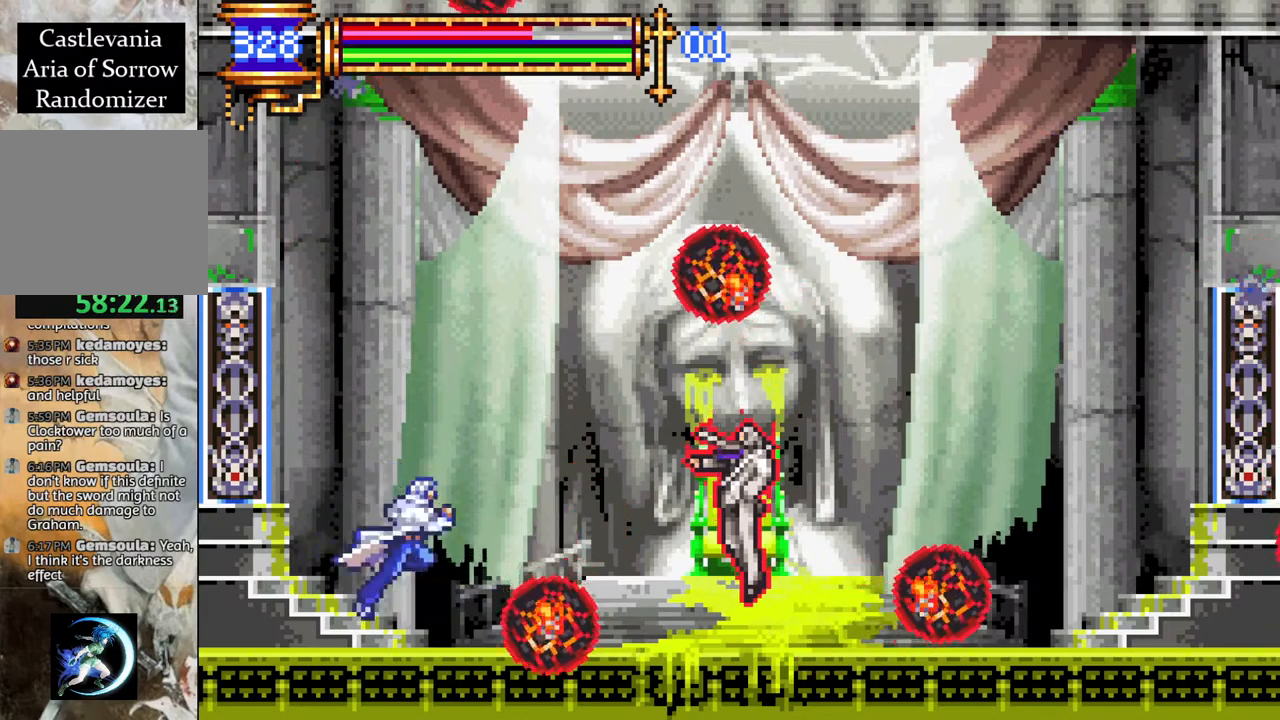
{"buttons": ["CROSS", "CIRCLE"], "left_stick": "center", "right_stick": "center", "events": [[17, "CIRCLE", "down"], [17, "CROSS", "up"], [67, "CIRCLE", "up"], [233, "DPAD_RIGHT", "up"], [467, "CROSS", "down"], [500, "CIRCLE", "down"]]}
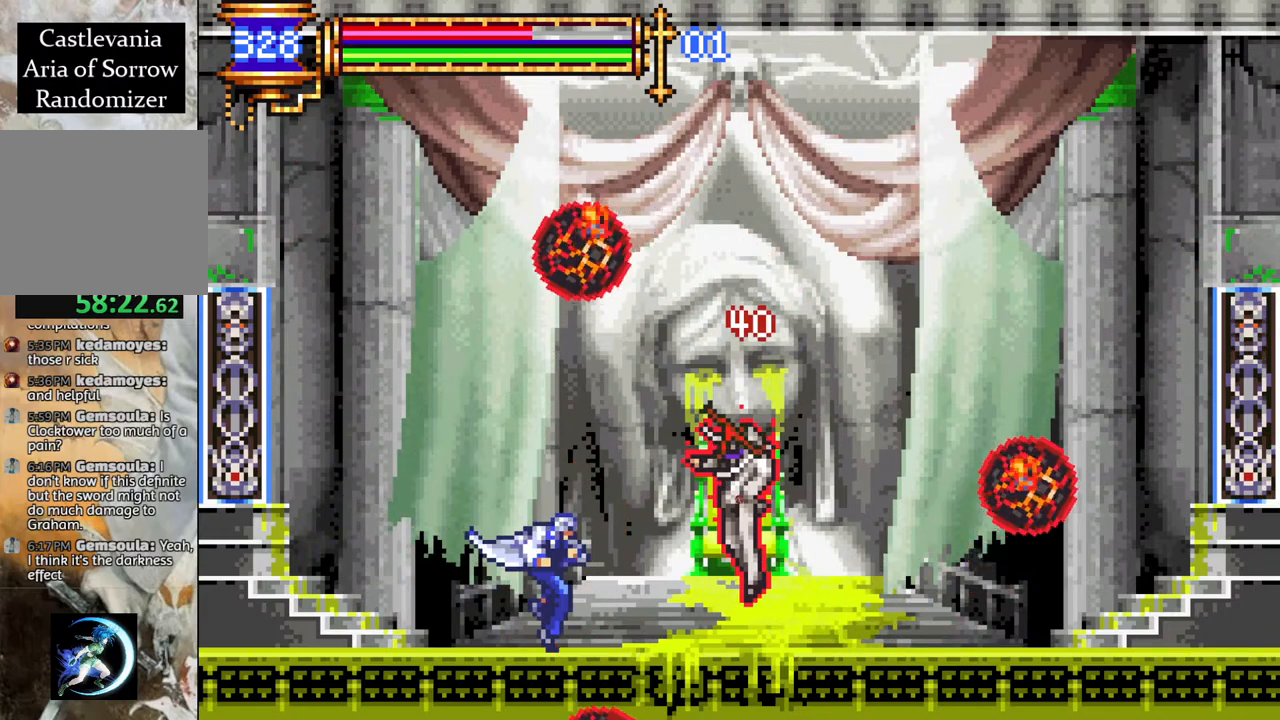
{"buttons": [], "left_stick": "center", "right_stick": "center", "events": [[17, "CROSS", "up"], [67, "CIRCLE", "up"], [350, "CROSS", "down"], [400, "CIRCLE", "down"], [400, "CROSS", "up"], [433, "CIRCLE", "up"]]}
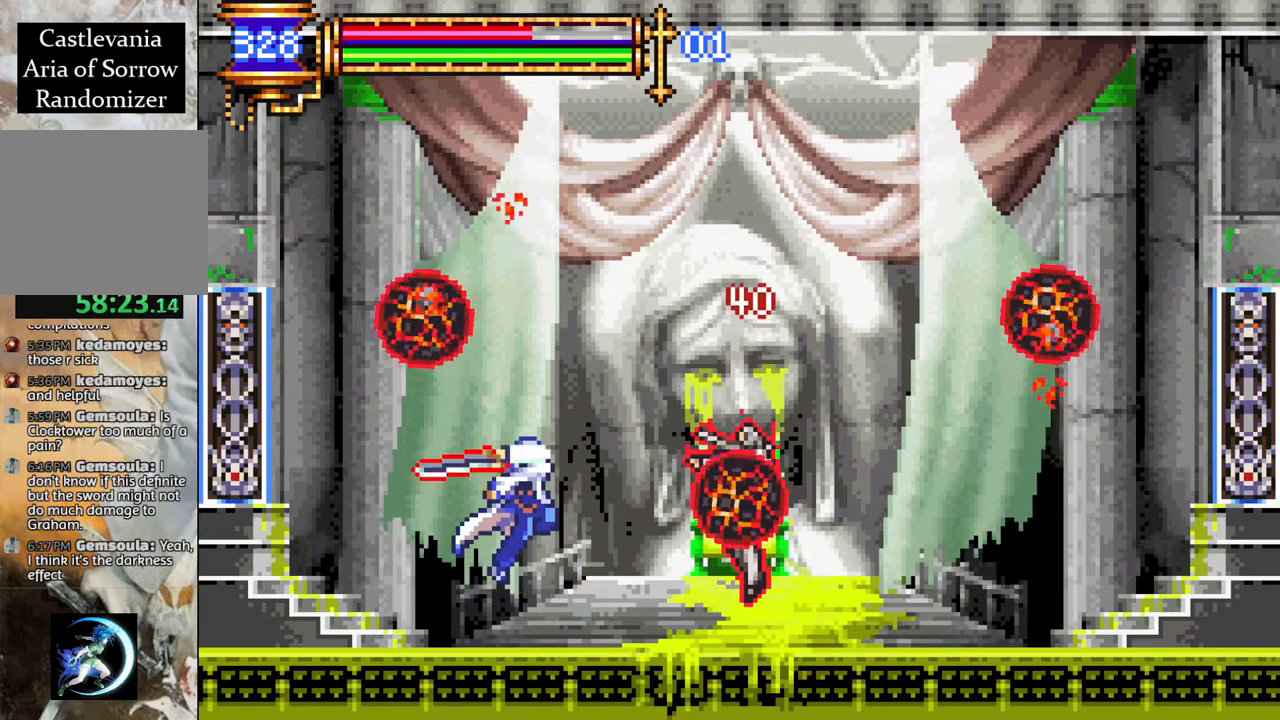
{"buttons": [], "left_stick": "center", "right_stick": "center", "events": [[283, "CROSS", "down"], [317, "CIRCLE", "down"], [333, "CROSS", "up"], [367, "CIRCLE", "up"]]}
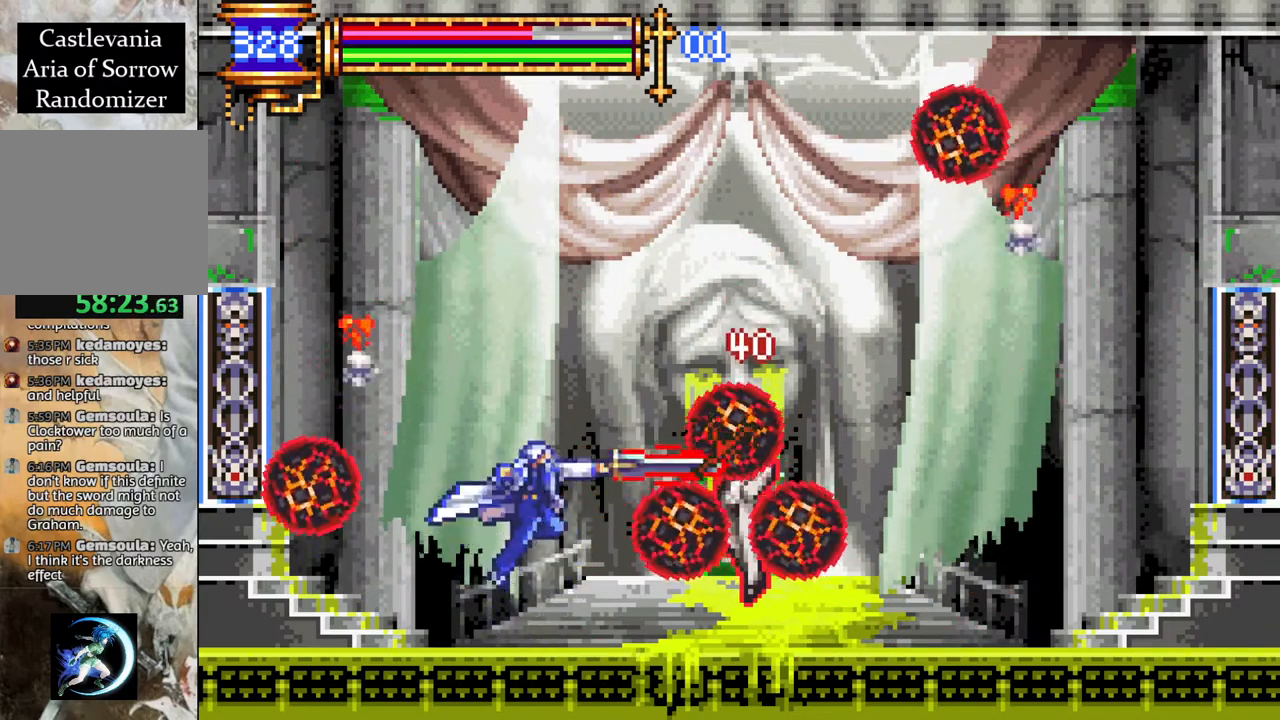
{"buttons": ["DPAD_LEFT"], "left_stick": "center", "right_stick": "center", "events": [[200, "CROSS", "down"], [250, "CIRCLE", "down"], [250, "CROSS", "up"], [283, "CIRCLE", "up"], [483, "DPAD_LEFT", "down"]]}
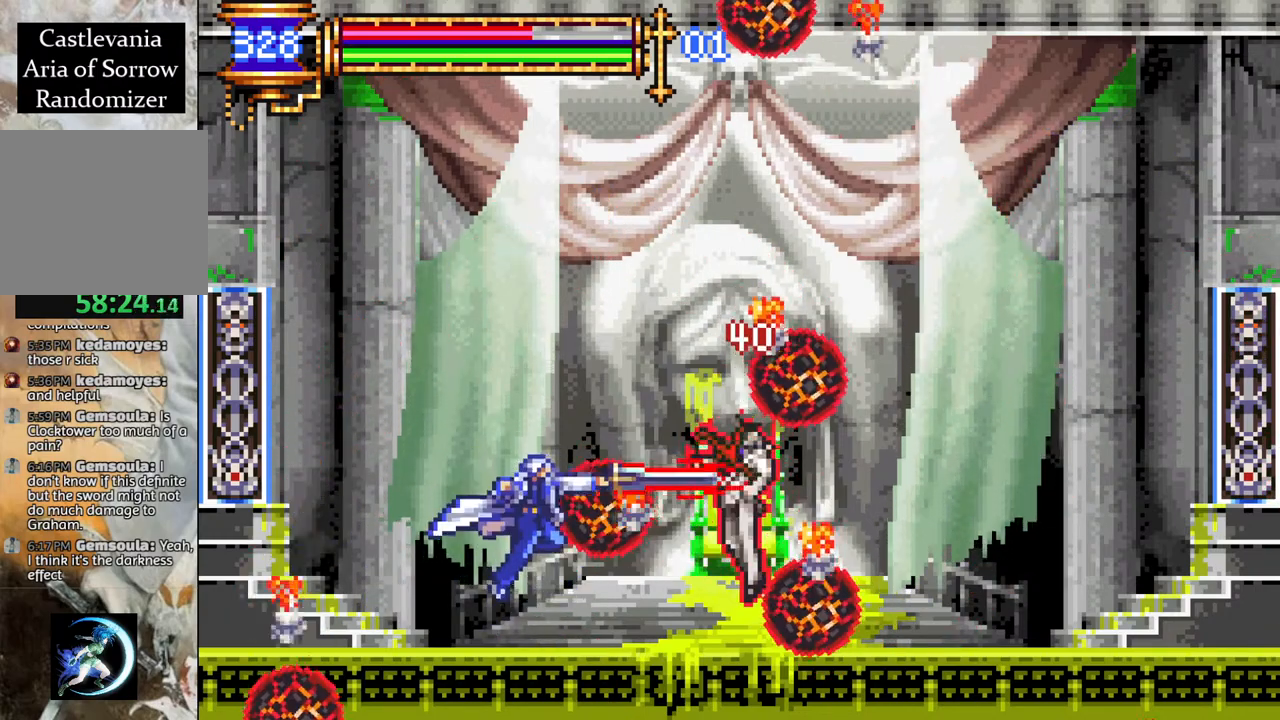
{"buttons": [], "left_stick": "center", "right_stick": "center", "events": [[283, "DPAD_LEFT", "up"], [317, "DPAD_RIGHT", "down"], [383, "CROSS", "down"], [433, "CIRCLE", "down"], [433, "CROSS", "up"], [467, "DPAD_RIGHT", "up"], [483, "CIRCLE", "up"]]}
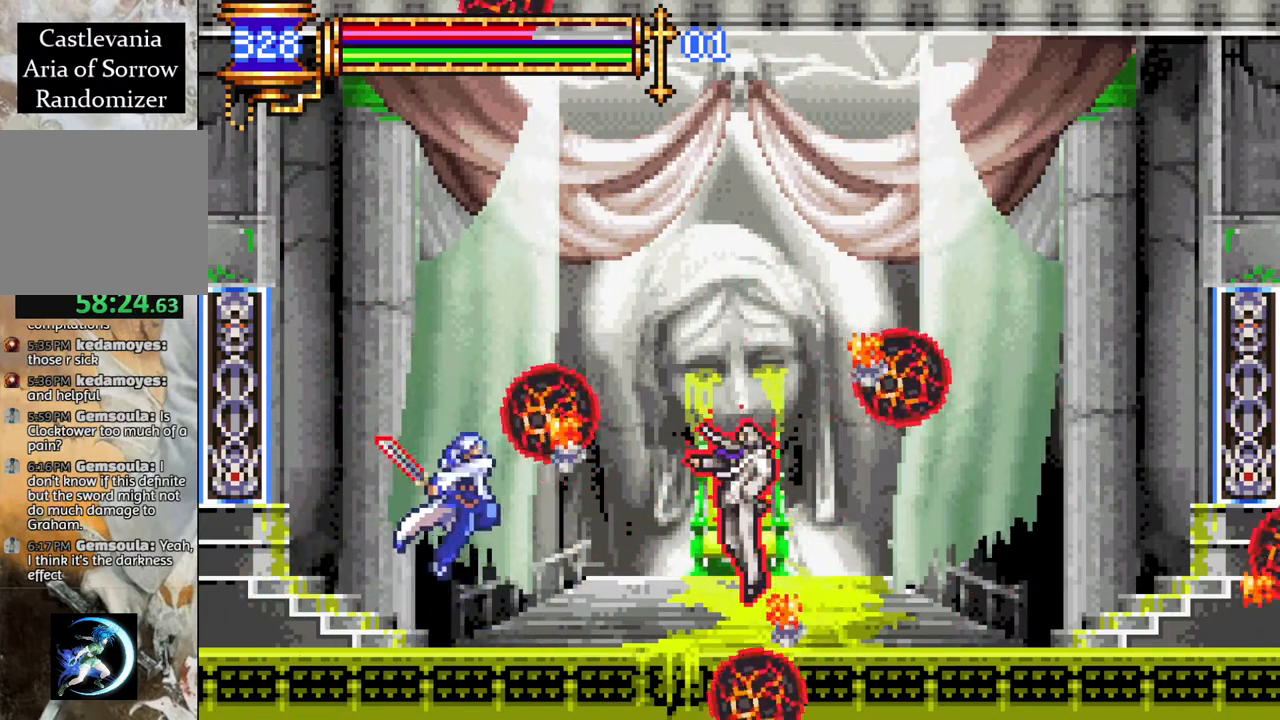
{"buttons": ["DPAD_RIGHT"], "left_stick": "center", "right_stick": "center", "events": [[317, "DPAD_RIGHT", "down"], [367, "DPAD_RIGHT", "up"], [500, "DPAD_RIGHT", "down"]]}
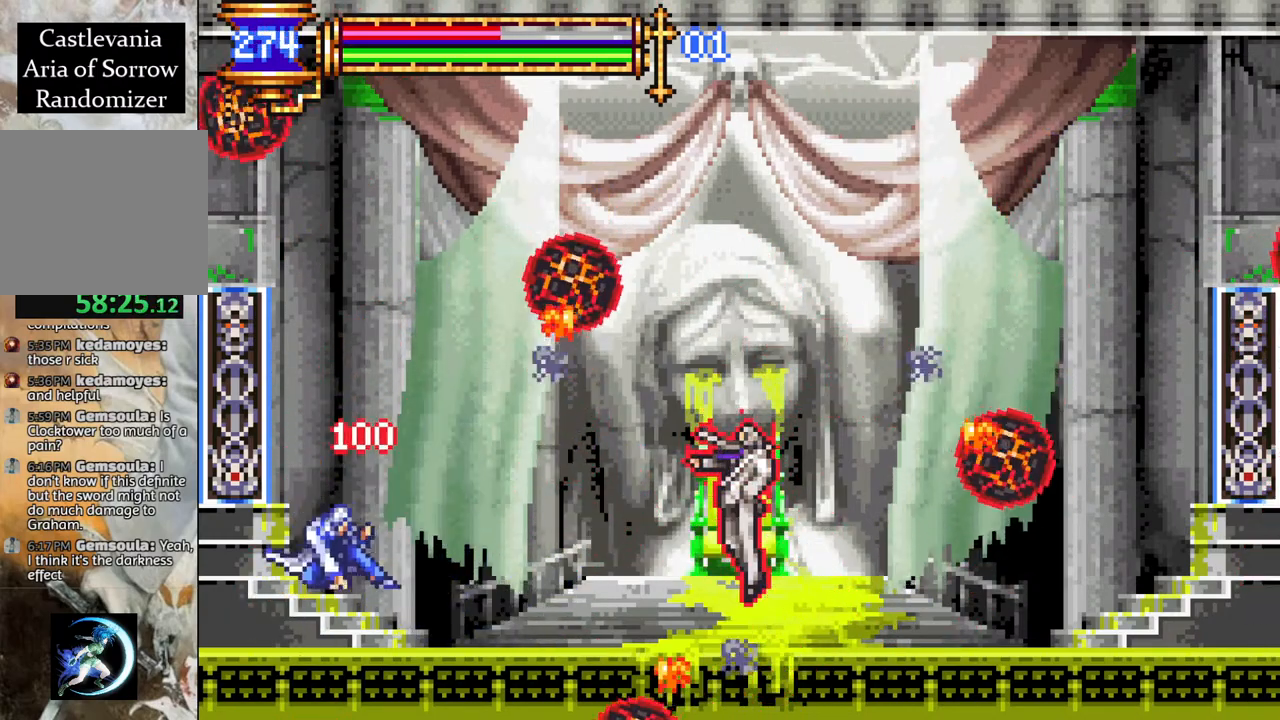
{"buttons": ["DPAD_RIGHT"], "left_stick": "center", "right_stick": "center", "events": [[83, "CROSS", "down"], [133, "CIRCLE", "down"], [133, "CROSS", "up"], [167, "CIRCLE", "up"]]}
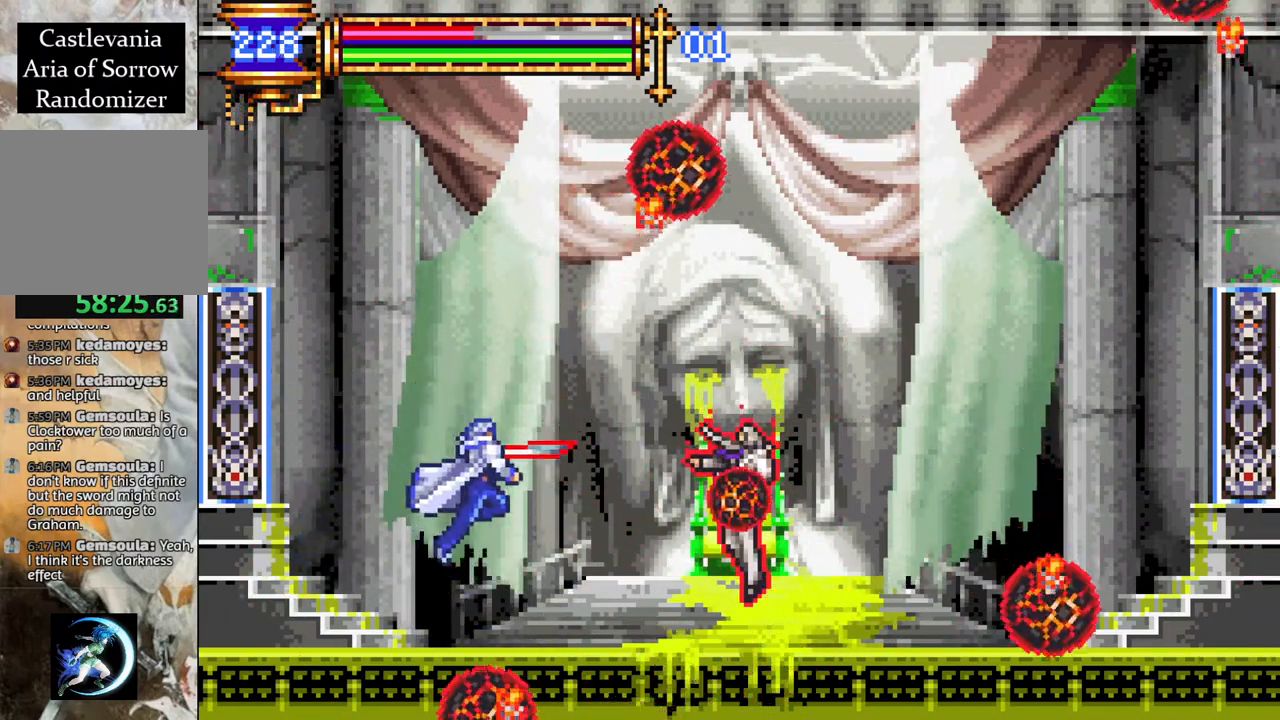
{"buttons": ["CROSS"], "left_stick": "center", "right_stick": "center", "events": [[117, "CROSS", "down"], [117, "DPAD_RIGHT", "up"], [150, "CIRCLE", "down"], [167, "CROSS", "up"], [183, "CIRCLE", "up"], [500, "CROSS", "down"]]}
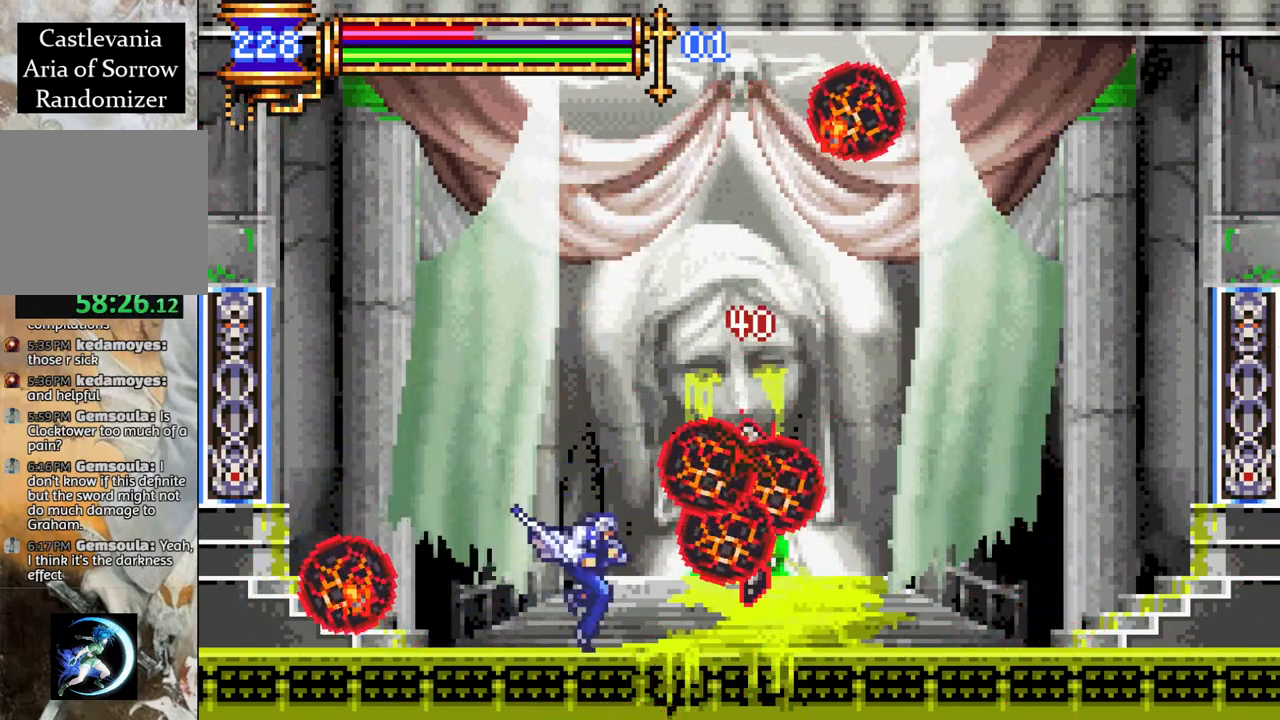
{"buttons": ["DPAD_LEFT"], "left_stick": "center", "right_stick": "center", "events": [[33, "CIRCLE", "down"], [50, "CROSS", "up"], [83, "CIRCLE", "up"], [233, "DPAD_LEFT", "down"]]}
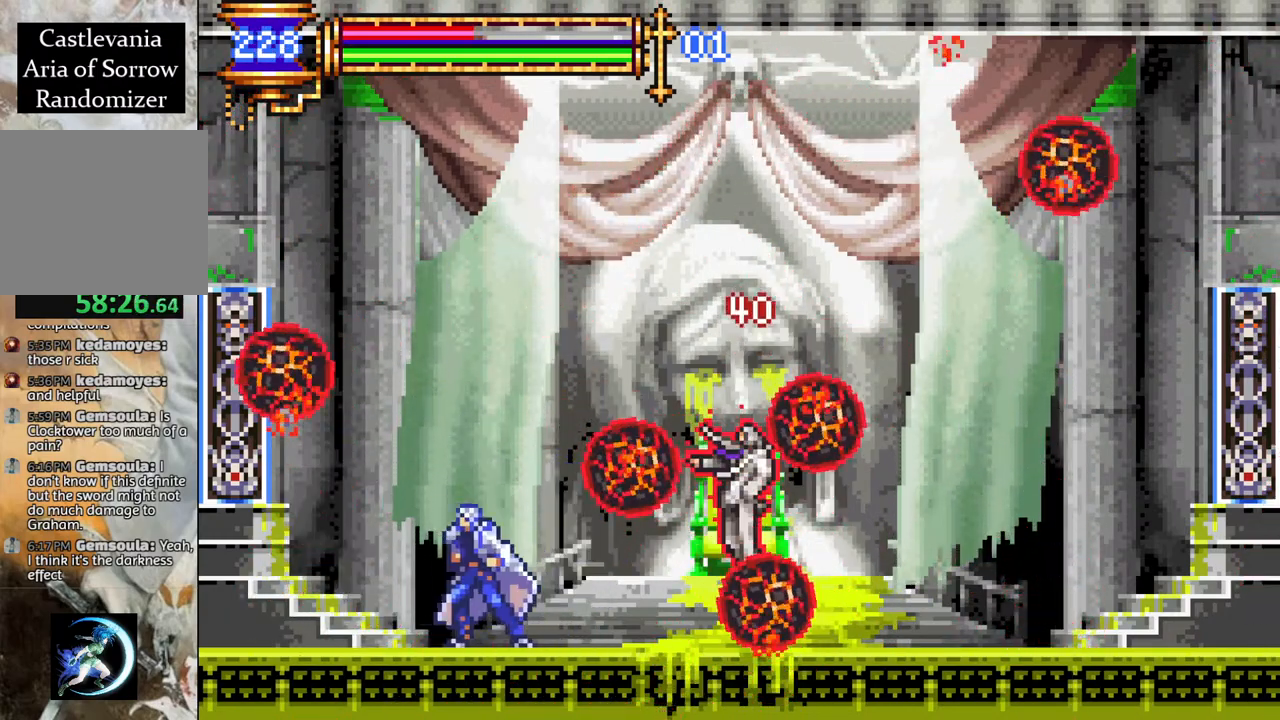
{"buttons": [], "left_stick": "center", "right_stick": "center", "events": [[133, "DPAD_LEFT", "up"]]}
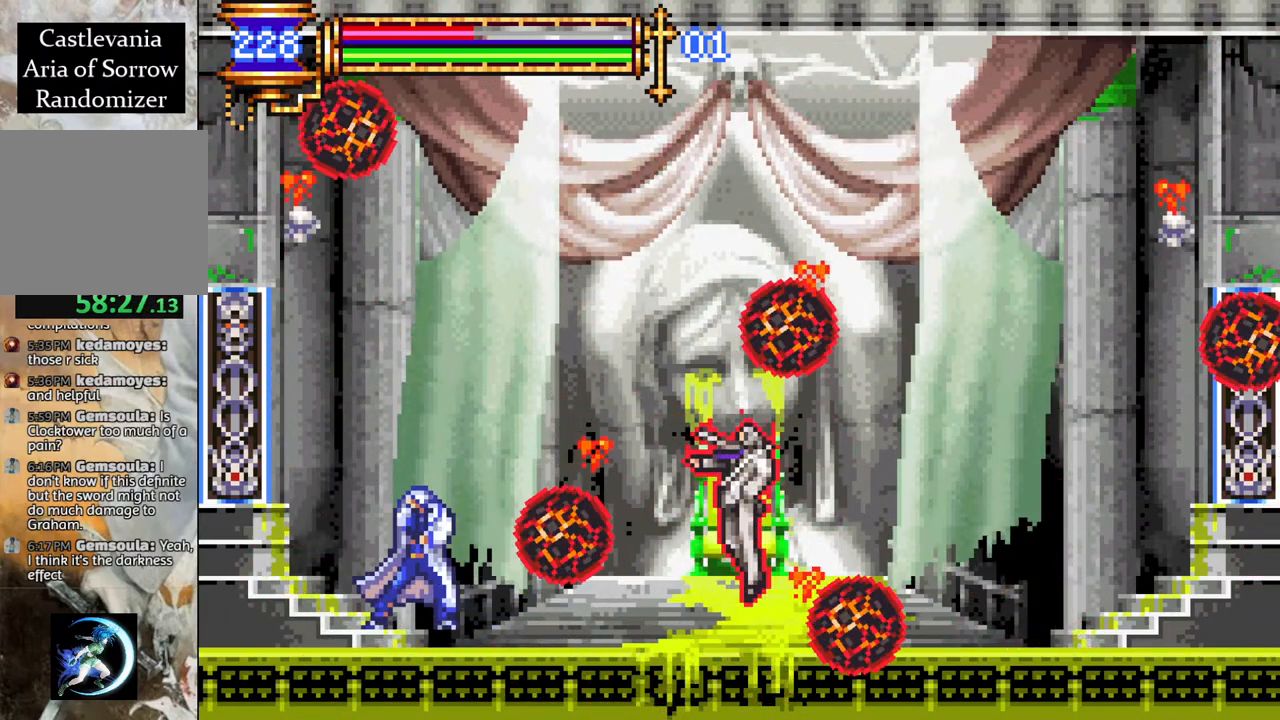
{"buttons": ["DPAD_RIGHT"], "left_stick": "center", "right_stick": "center", "events": [[133, "DPAD_LEFT", "down"], [250, "DPAD_LEFT", "up"], [317, "DPAD_RIGHT", "down"], [350, "CROSS", "down"], [400, "CIRCLE", "down"], [400, "CROSS", "up"], [433, "CIRCLE", "up"]]}
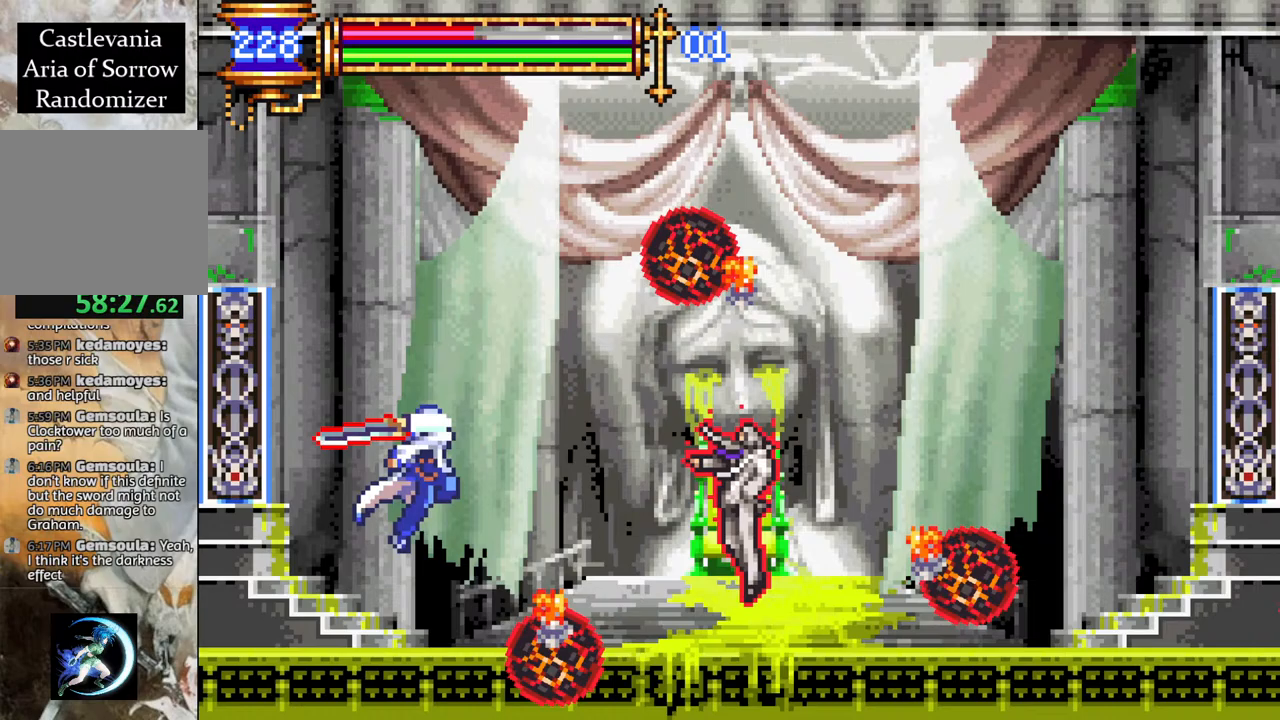
{"buttons": [], "left_stick": "center", "right_stick": "center", "events": [[50, "DPAD_RIGHT", "up"], [183, "DPAD_RIGHT", "down"], [283, "CROSS", "down"], [300, "DPAD_RIGHT", "up"], [333, "CIRCLE", "down"], [350, "CROSS", "up"], [367, "CIRCLE", "up"]]}
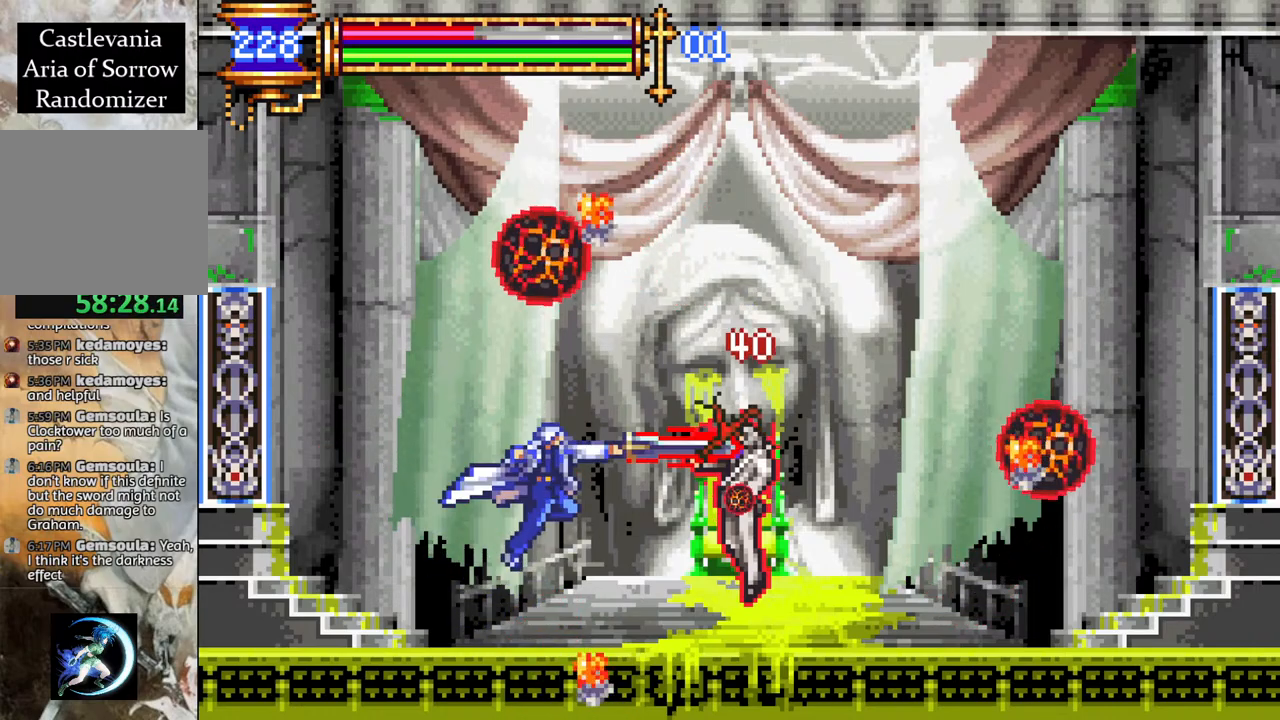
{"buttons": [], "left_stick": "center", "right_stick": "center", "events": [[117, "DPAD_RIGHT", "down"], [200, "CROSS", "down"], [200, "DPAD_RIGHT", "up"], [250, "CIRCLE", "down"], [250, "CROSS", "up"], [283, "CIRCLE", "up"]]}
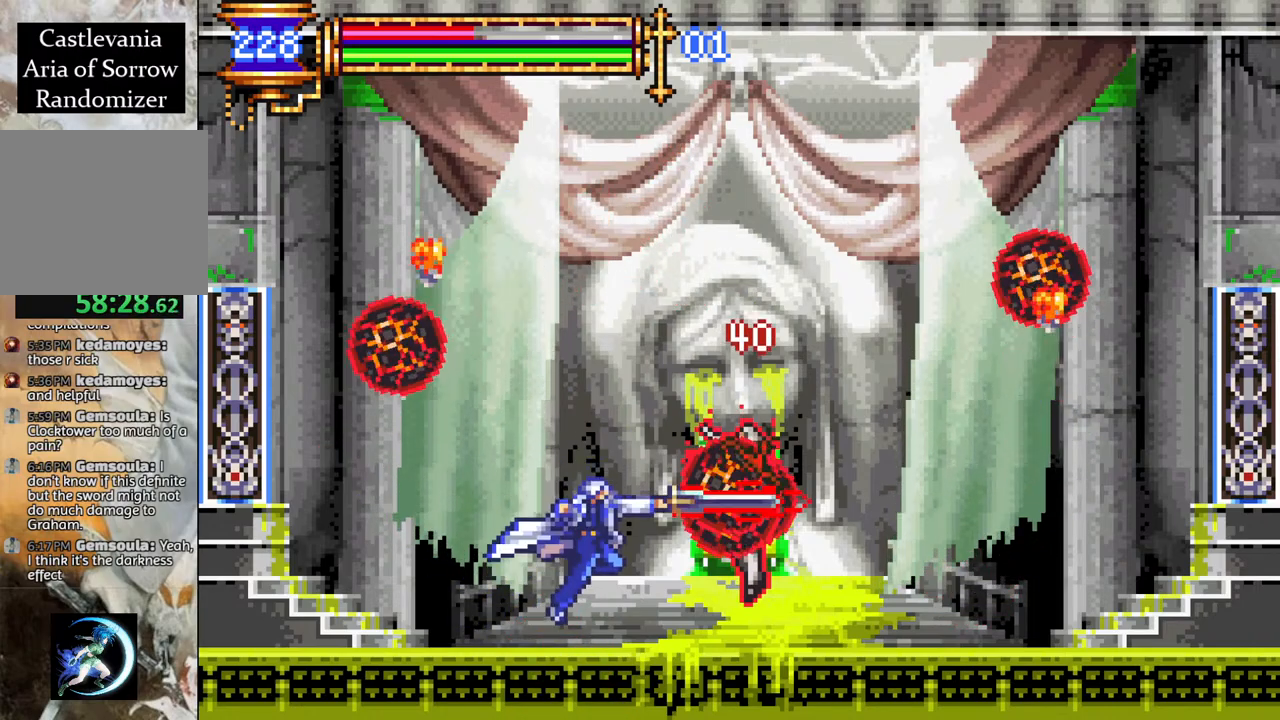
{"buttons": ["DPAD_LEFT"], "left_stick": "center", "right_stick": "center", "events": [[117, "CROSS", "down"], [150, "CIRCLE", "down"], [150, "CROSS", "up"], [183, "CIRCLE", "up"], [350, "DPAD_LEFT", "down"]]}
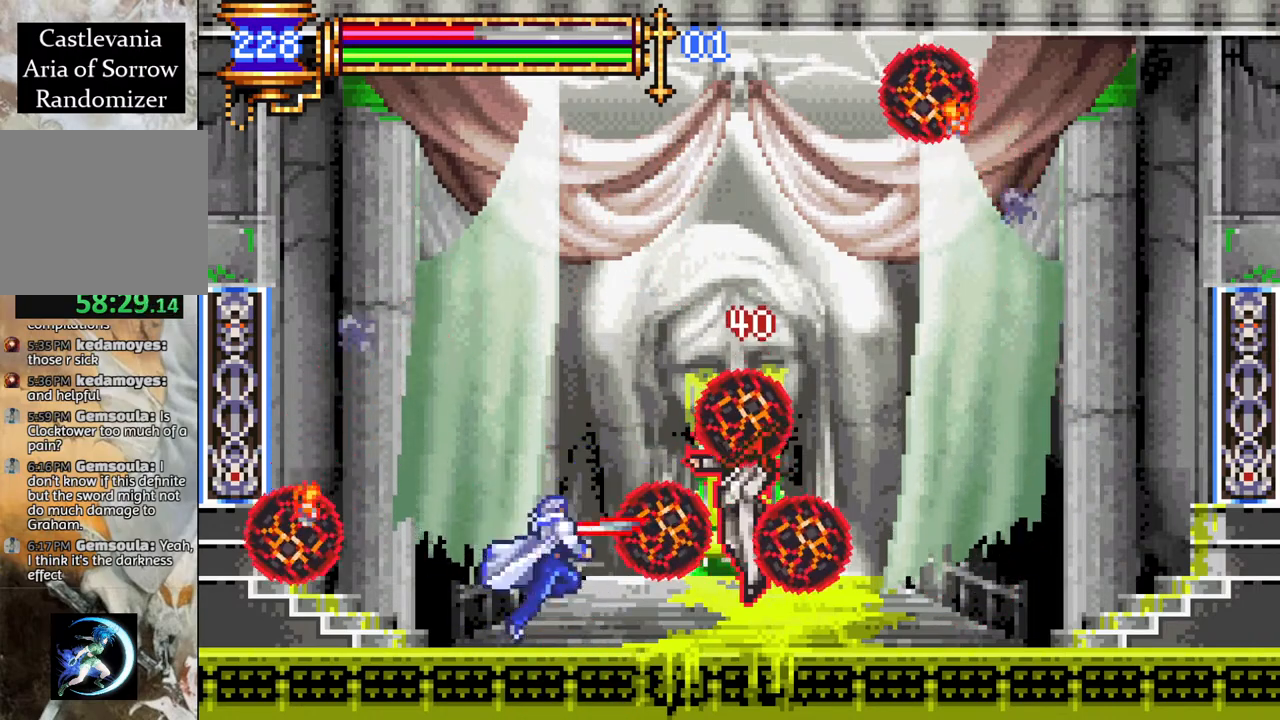
{"buttons": ["DPAD_LEFT"], "left_stick": "center", "right_stick": "center", "events": [[67, "DPAD_LEFT", "up"], [150, "DPAD_RIGHT", "down"], [183, "DPAD_RIGHT", "up"], [217, "CROSS", "down"], [250, "CIRCLE", "down"], [267, "CROSS", "up"], [300, "CIRCLE", "up"], [483, "DPAD_LEFT", "down"]]}
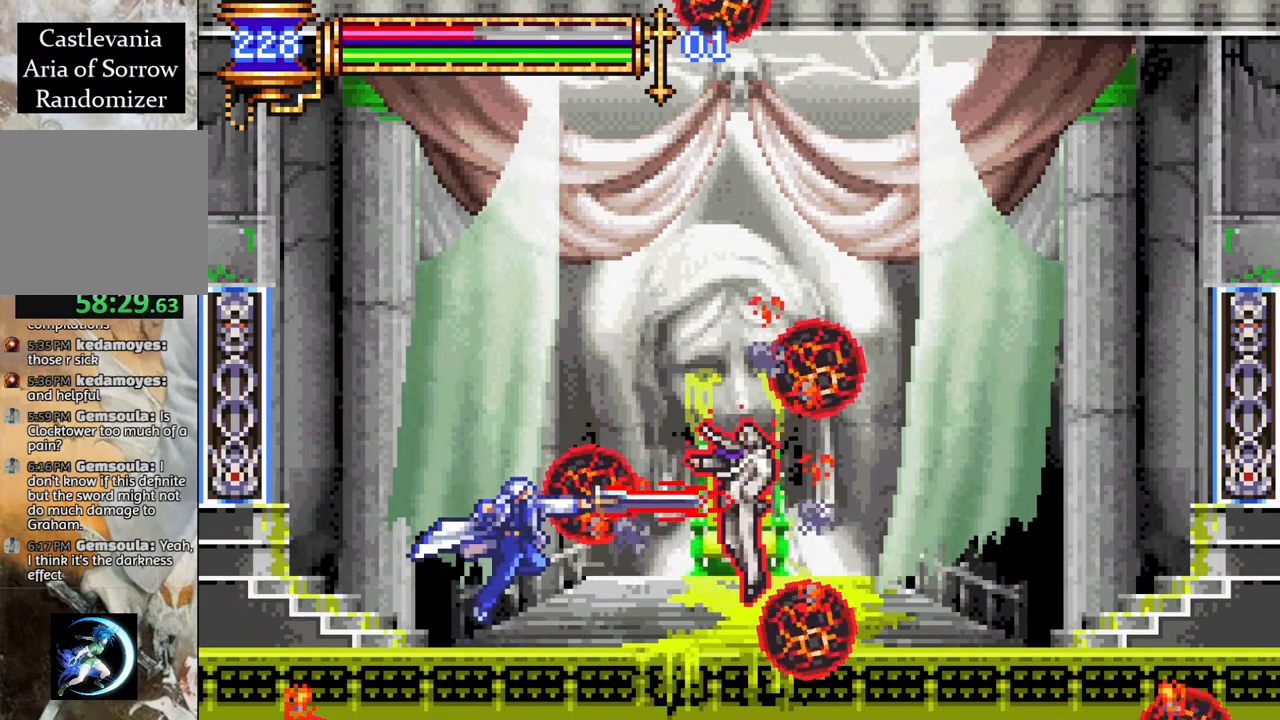
{"buttons": [], "left_stick": "center", "right_stick": "center", "events": [[233, "DPAD_LEFT", "up"], [283, "DPAD_RIGHT", "down"], [317, "CROSS", "down"], [350, "CIRCLE", "down"], [350, "CROSS", "up"], [383, "CIRCLE", "up"], [417, "DPAD_RIGHT", "up"]]}
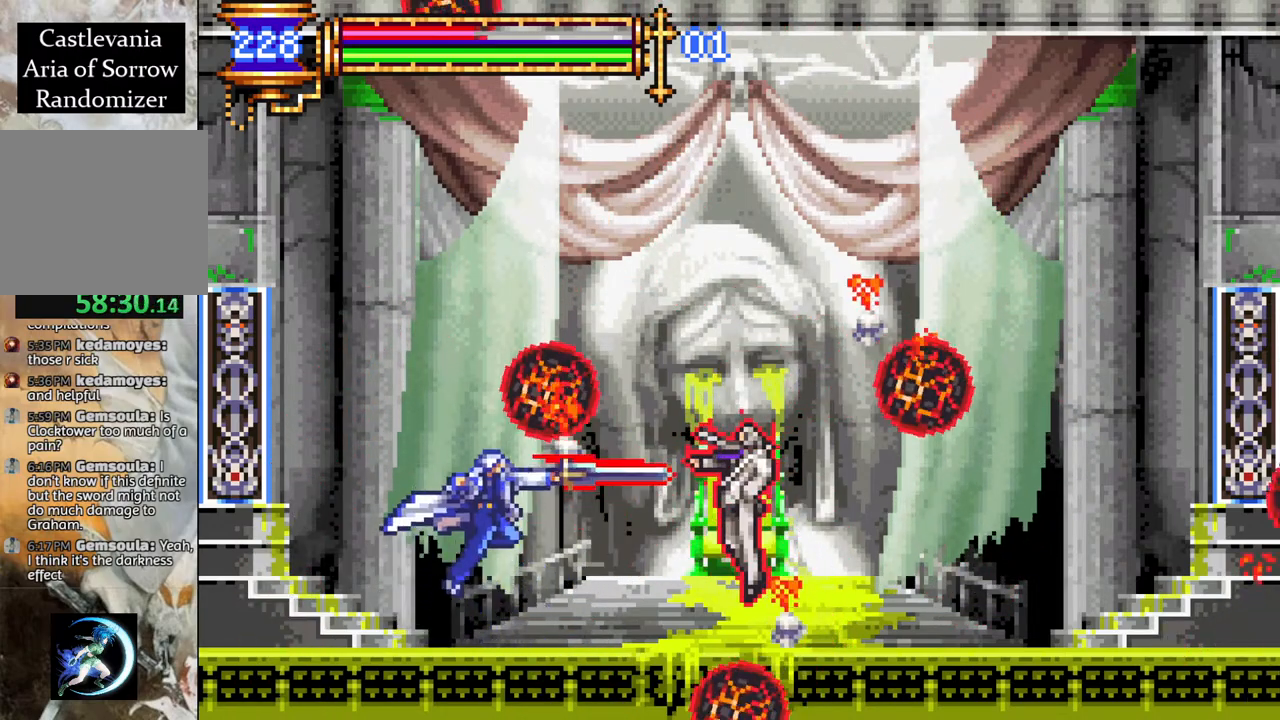
{"buttons": [], "left_stick": "center", "right_stick": "center", "events": [[217, "DPAD_RIGHT", "down"], [250, "CROSS", "down"], [283, "CIRCLE", "down"], [300, "CROSS", "up"], [300, "DPAD_RIGHT", "up"], [333, "CIRCLE", "up"]]}
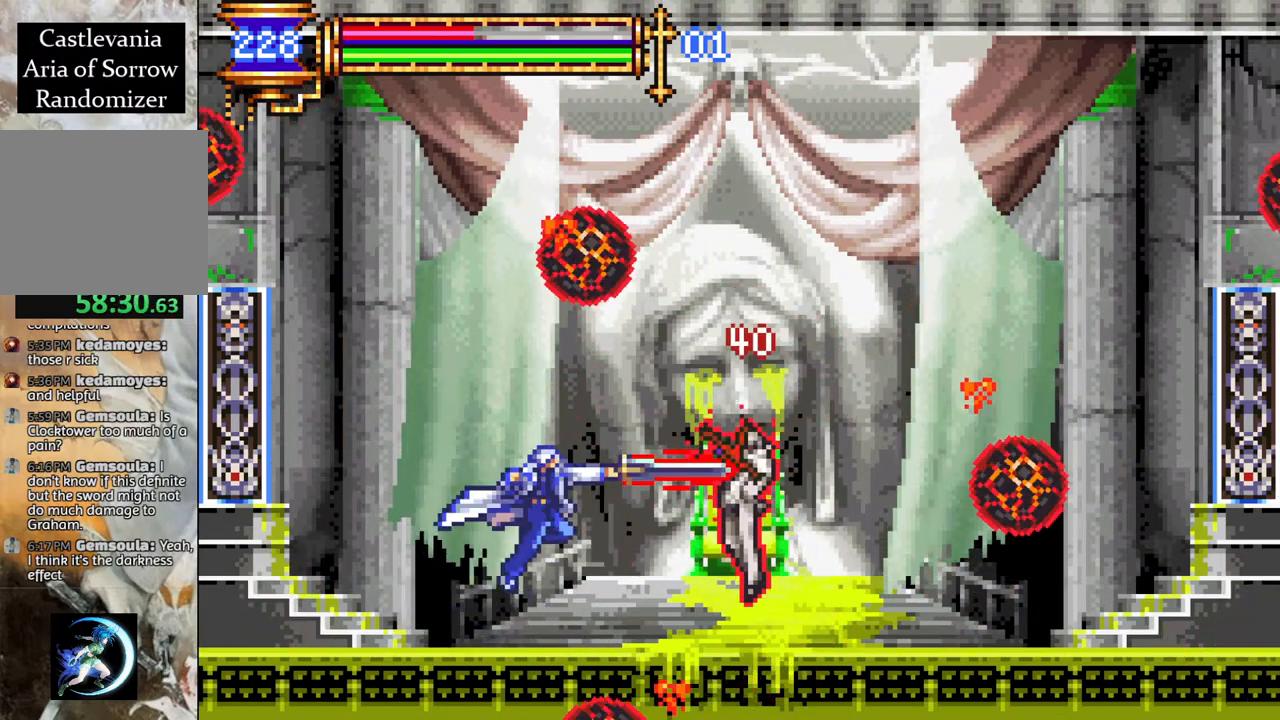
{"buttons": [], "left_stick": "center", "right_stick": "center", "events": [[50, "DPAD_RIGHT", "down"], [150, "CROSS", "down"], [150, "DPAD_RIGHT", "up"], [200, "CIRCLE", "down"], [200, "CROSS", "up"], [233, "CIRCLE", "up"]]}
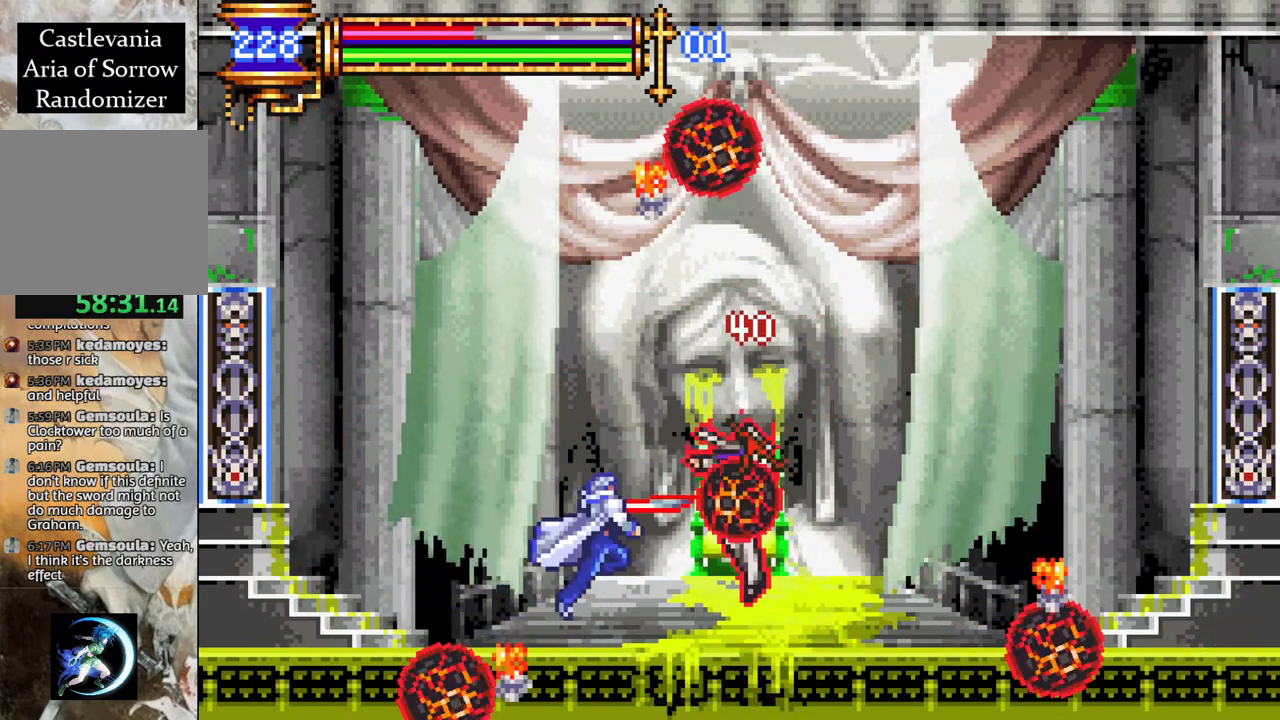
{"buttons": [], "left_stick": "center", "right_stick": "center", "events": [[33, "CROSS", "down"], [83, "CIRCLE", "down"], [117, "CROSS", "up"], [133, "CIRCLE", "up"]]}
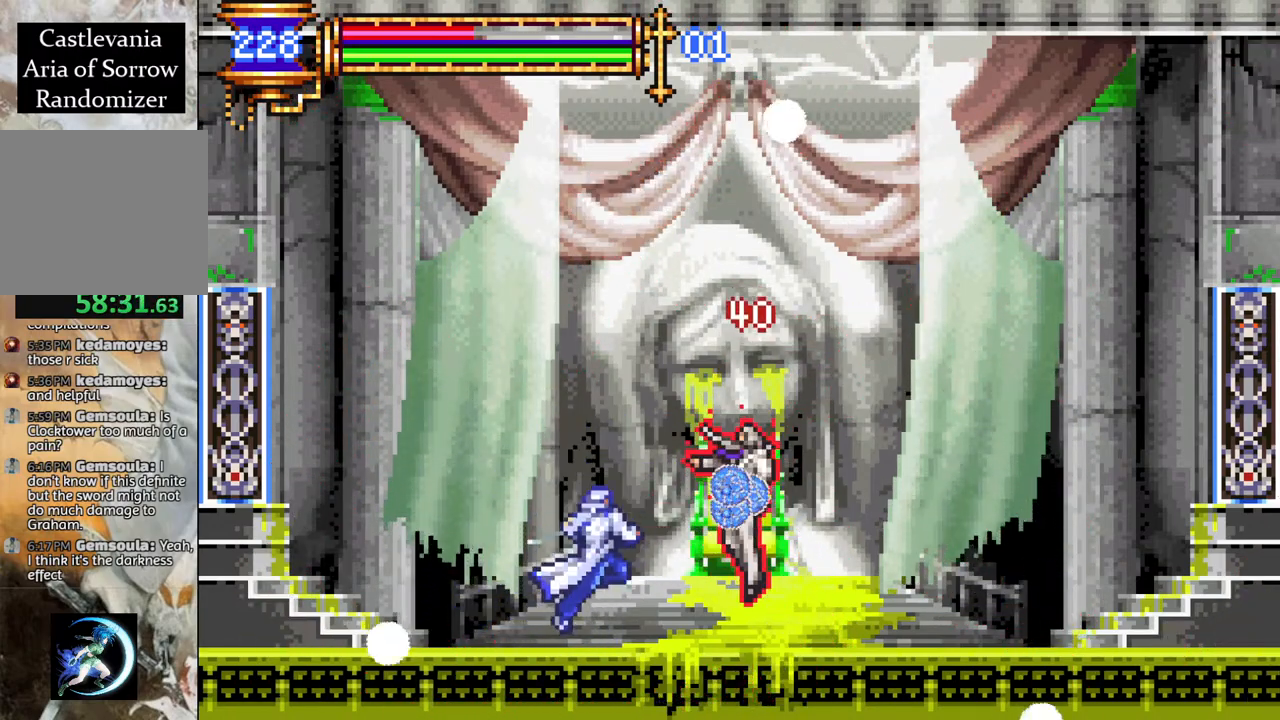
{"buttons": [], "left_stick": "center", "right_stick": "center", "events": [[117, "DPAD_LEFT", "down"], [200, "DPAD_LEFT", "up"], [333, "DPAD_RIGHT", "down"], [367, "DPAD_RIGHT", "up"]]}
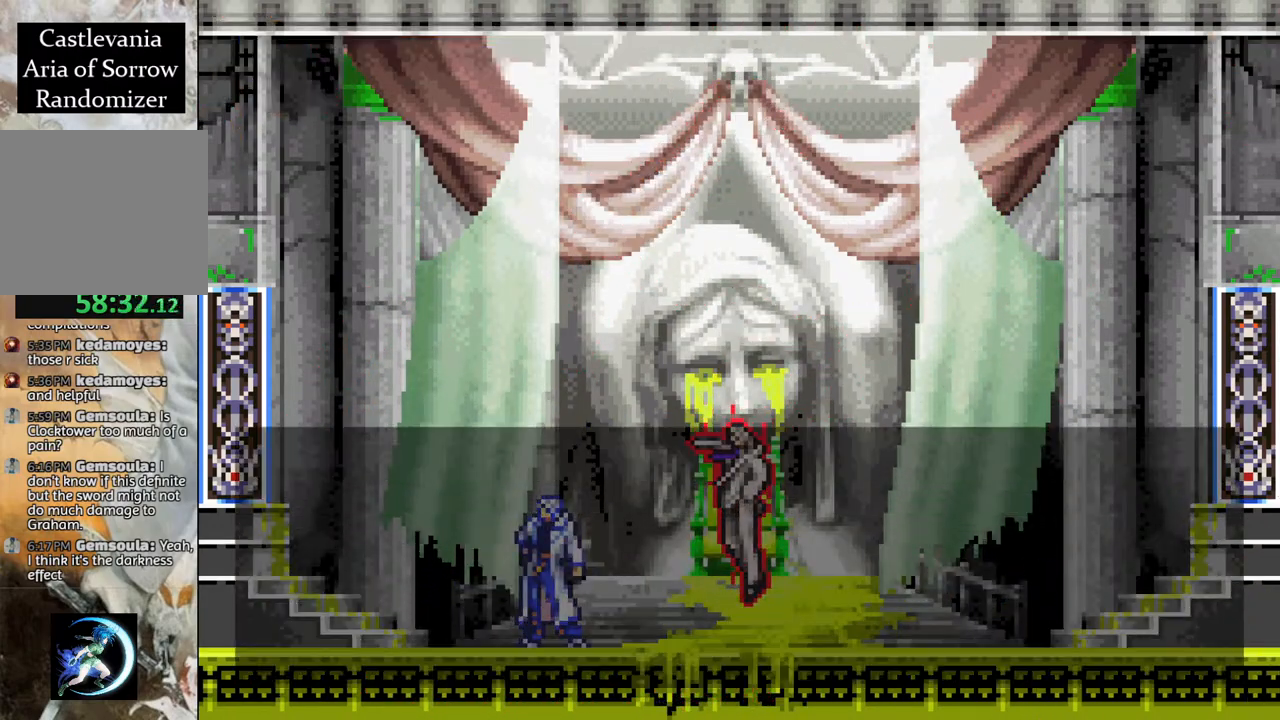
{"buttons": [], "left_stick": "center", "right_stick": "center", "events": [[167, "START", "down"], [333, "START", "up"]]}
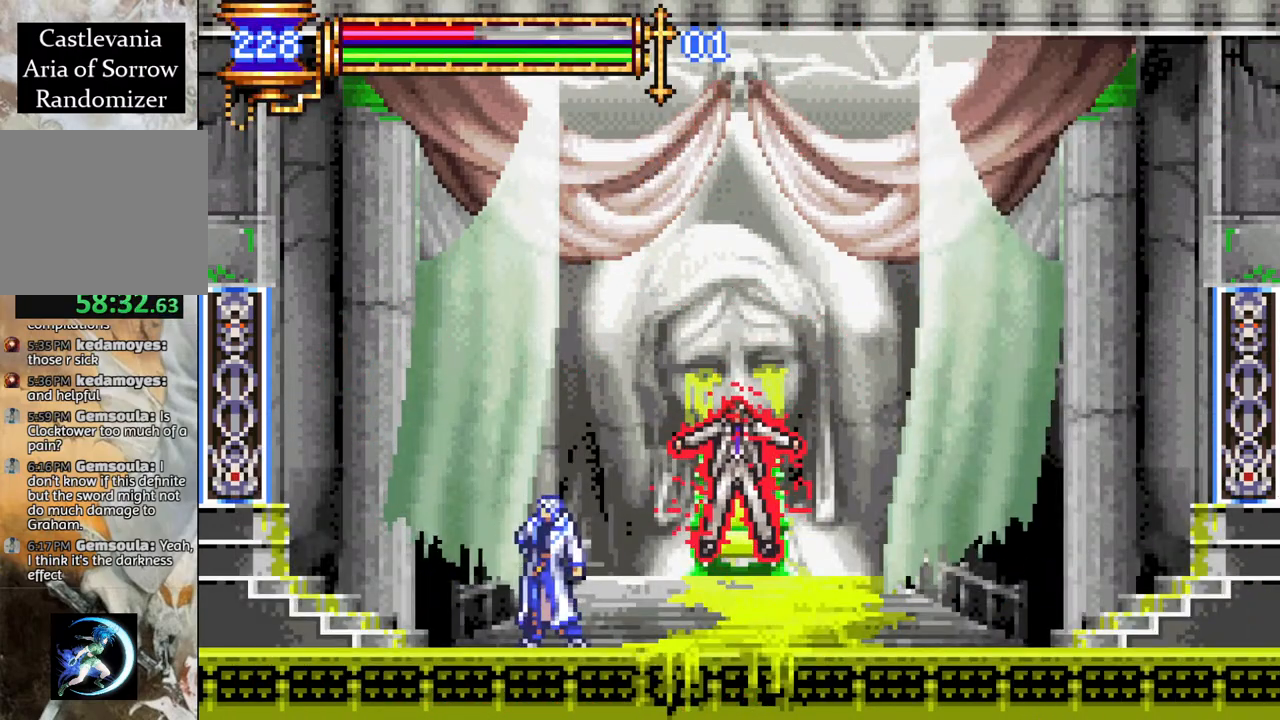
{"buttons": [], "left_stick": "center", "right_stick": "center", "events": [[117, "DPAD_RIGHT", "down"], [183, "DPAD_RIGHT", "up"], [317, "START", "down"], [450, "START", "up"]]}
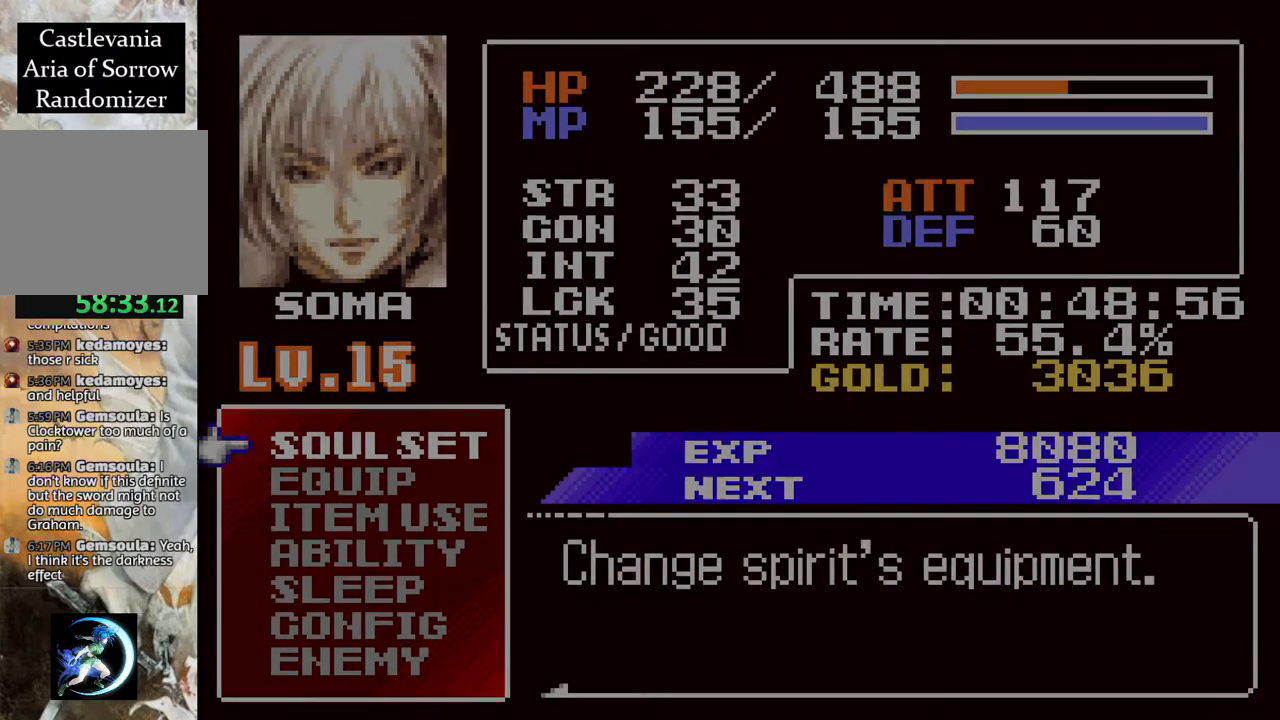
{"buttons": [], "left_stick": "center", "right_stick": "center", "events": [[350, "CROSS", "down"], [417, "CROSS", "up"]]}
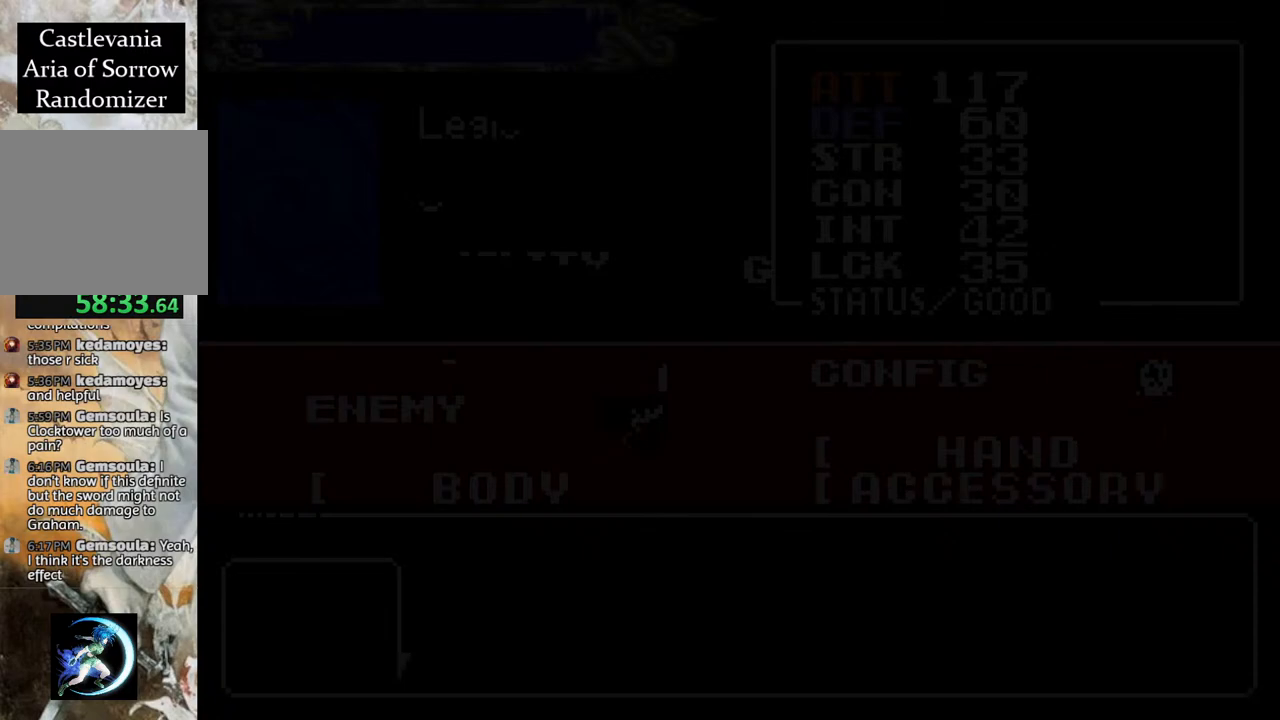
{"buttons": ["DPAD_DOWN"], "left_stick": "center", "right_stick": "center", "events": [[467, "DPAD_DOWN", "down"]]}
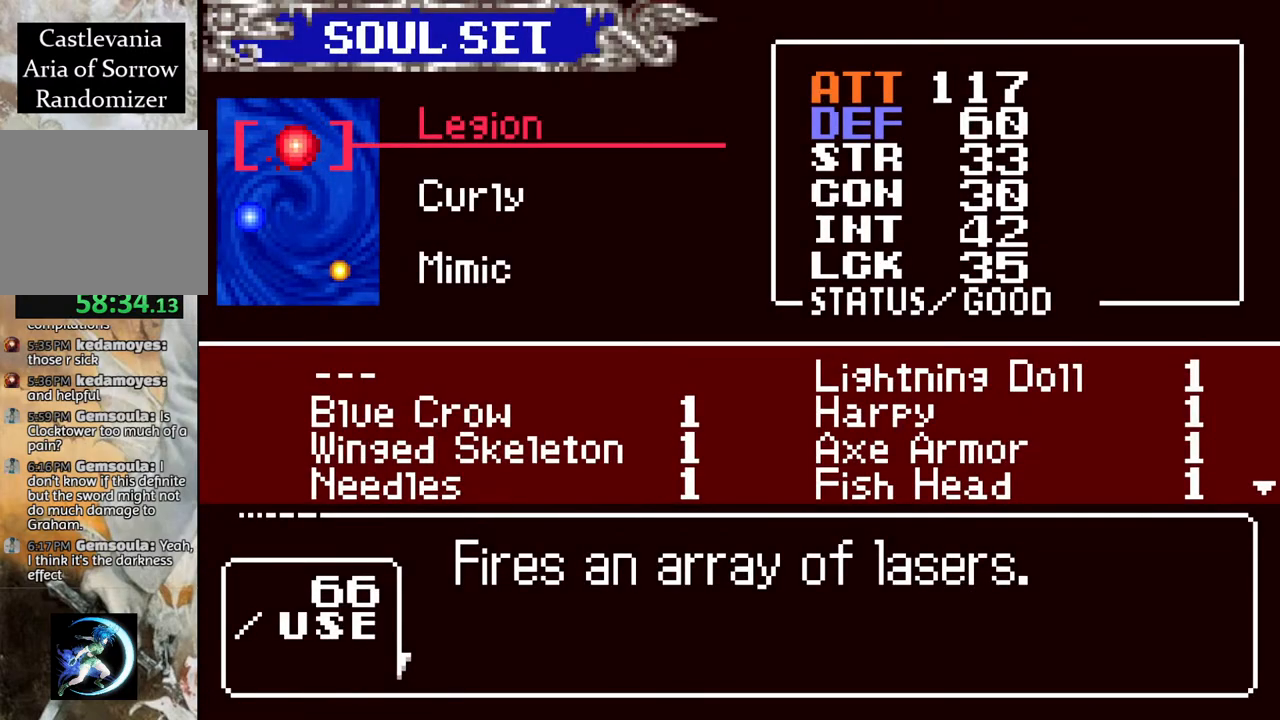
{"buttons": ["DPAD_UP"], "left_stick": "center", "right_stick": "center", "events": [[50, "DPAD_DOWN", "up"], [133, "DPAD_DOWN", "down"], [200, "DPAD_DOWN", "up"], [367, "DPAD_UP", "down"], [433, "DPAD_UP", "up"], [500, "DPAD_UP", "down"]]}
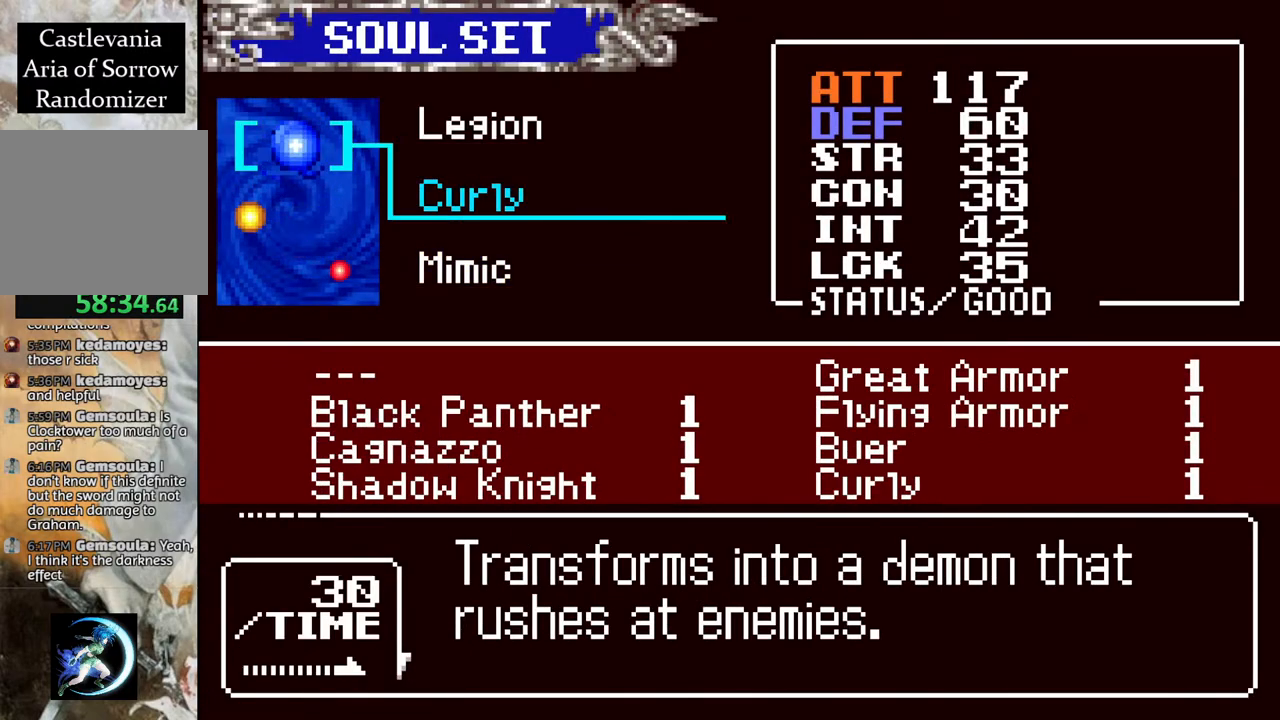
{"buttons": [], "left_stick": "center", "right_stick": "center", "events": [[100, "DPAD_UP", "up"], [350, "CROSS", "down"], [450, "CROSS", "up"]]}
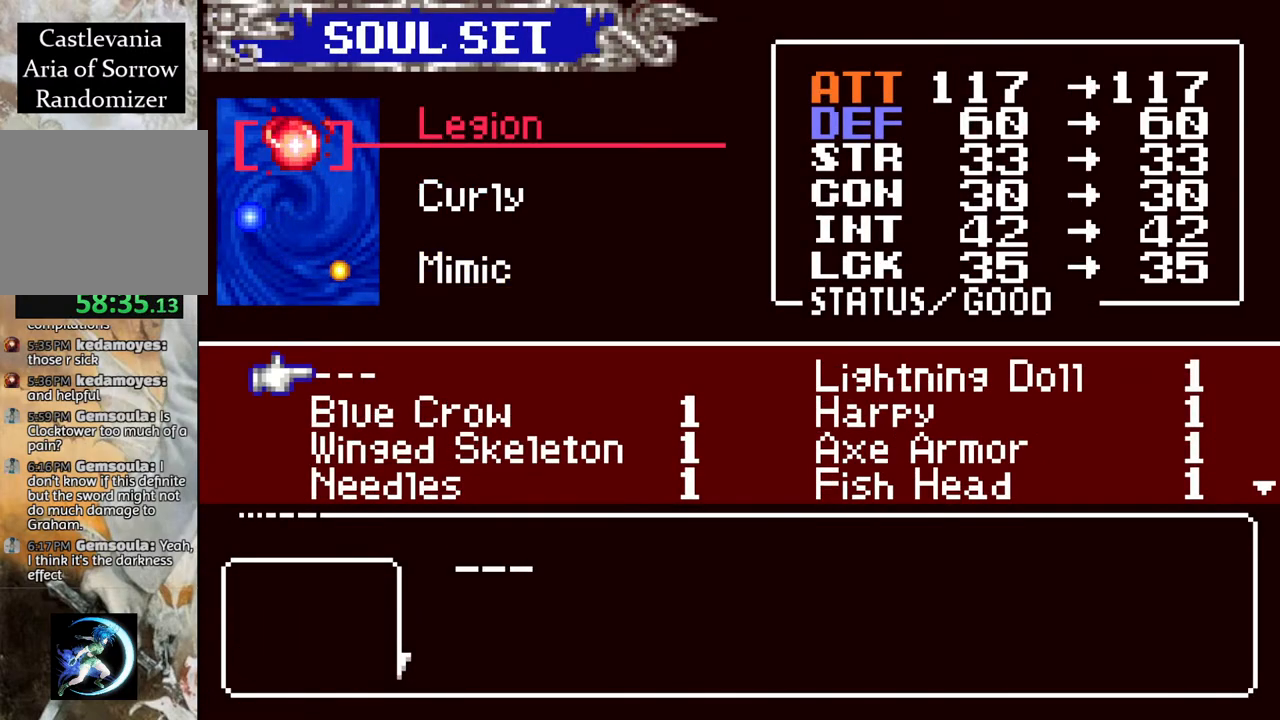
{"buttons": [], "left_stick": "center", "right_stick": "center", "events": [[367, "DPAD_DOWN", "down"], [450, "DPAD_DOWN", "up"]]}
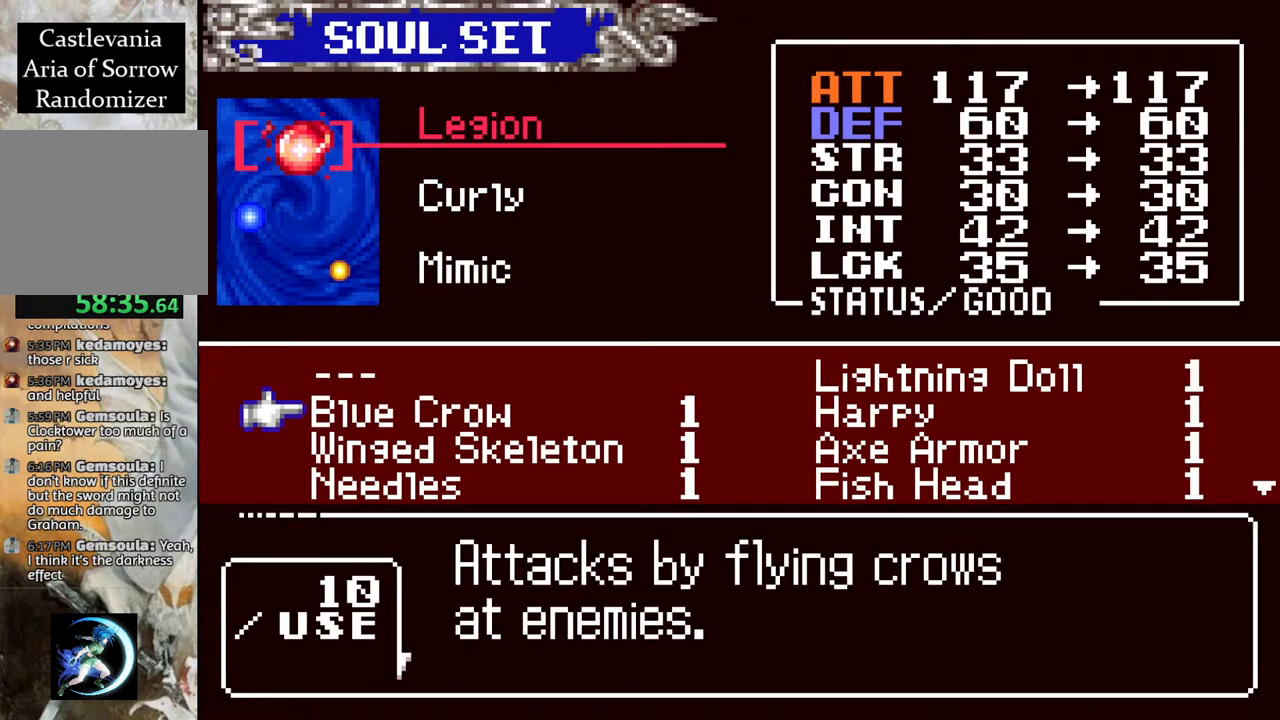
{"buttons": [], "left_stick": "center", "right_stick": "center", "events": [[283, "DPAD_UP", "down"], [367, "DPAD_UP", "up"]]}
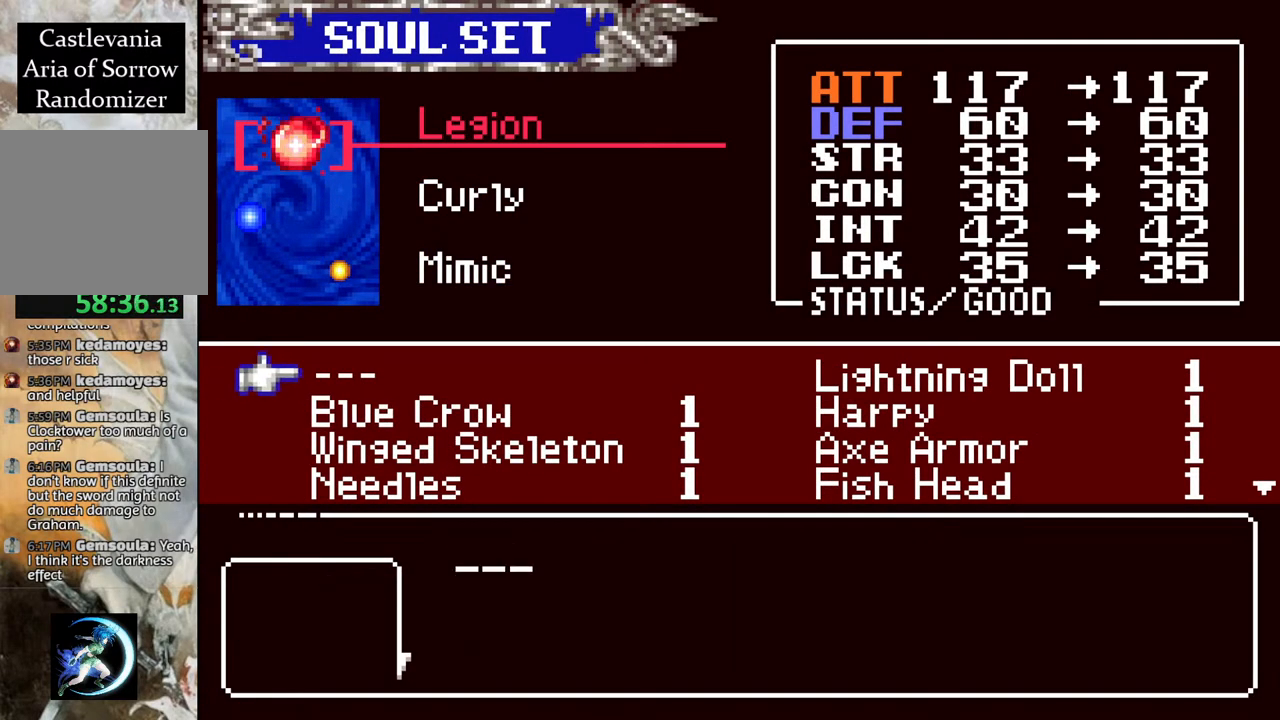
{"buttons": ["DPAD_DOWN"], "left_stick": "center", "right_stick": "center", "events": [[50, "DPAD_RIGHT", "down"], [150, "DPAD_RIGHT", "up"], [250, "CROSS", "down"], [350, "CROSS", "up"], [500, "DPAD_DOWN", "down"]]}
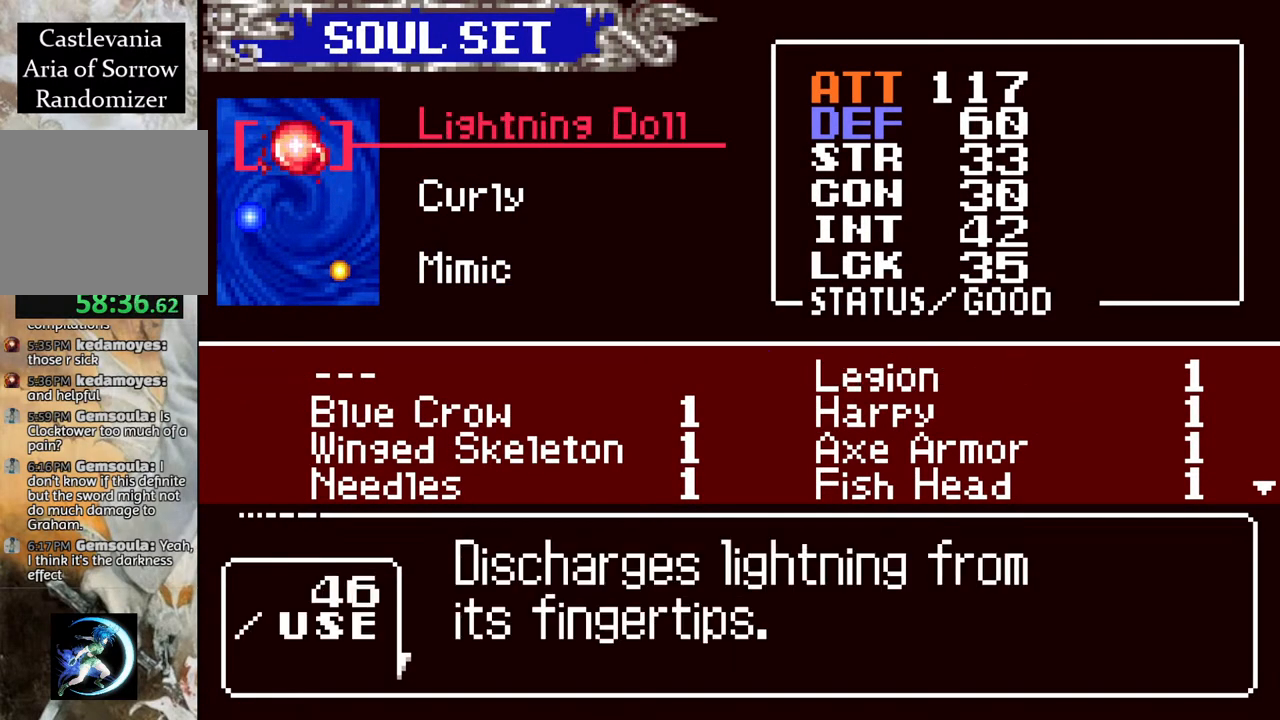
{"buttons": [], "left_stick": "center", "right_stick": "center", "events": [[100, "DPAD_DOWN", "up"], [217, "CROSS", "down"], [317, "CROSS", "up"]]}